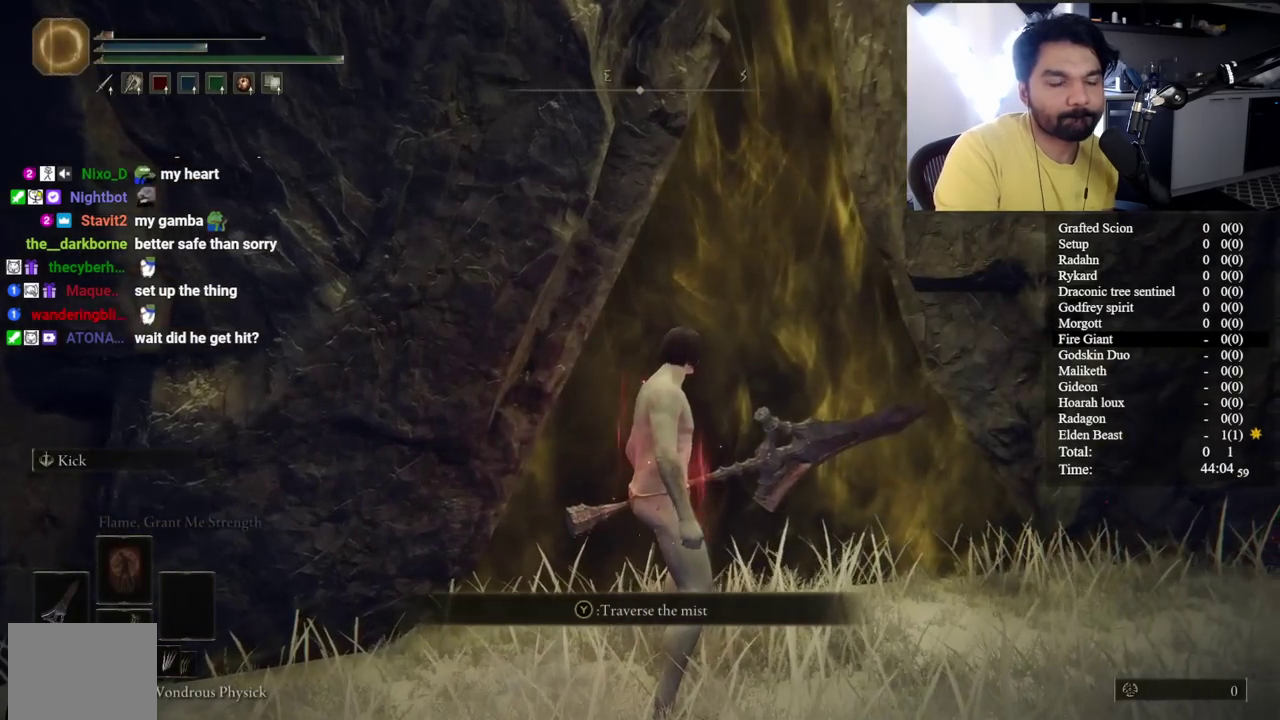
Gameplay with a controller (Xbox layout); each line is a JSON object with the inputs held at the frame after it. "events" lists button and stick changes between this image and that frame as [ms after this image, input, new state], when the widget could be followed in between. Not read: L1 R1.
{"buttons": [], "left_stick": "down", "right_stick": "center", "events": [[150, "DPAD_RIGHT", "down"], [250, "DPAD_RIGHT", "up"]]}
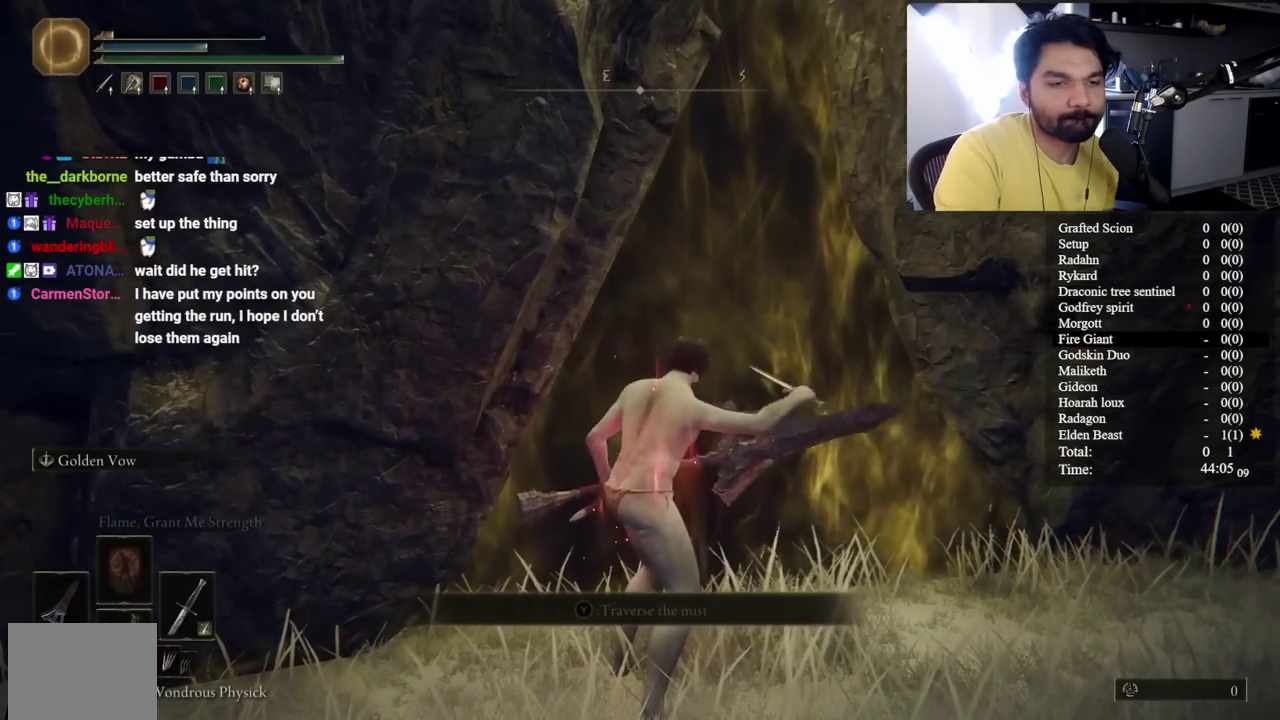
{"buttons": [], "left_stick": "down-right", "right_stick": "center"}
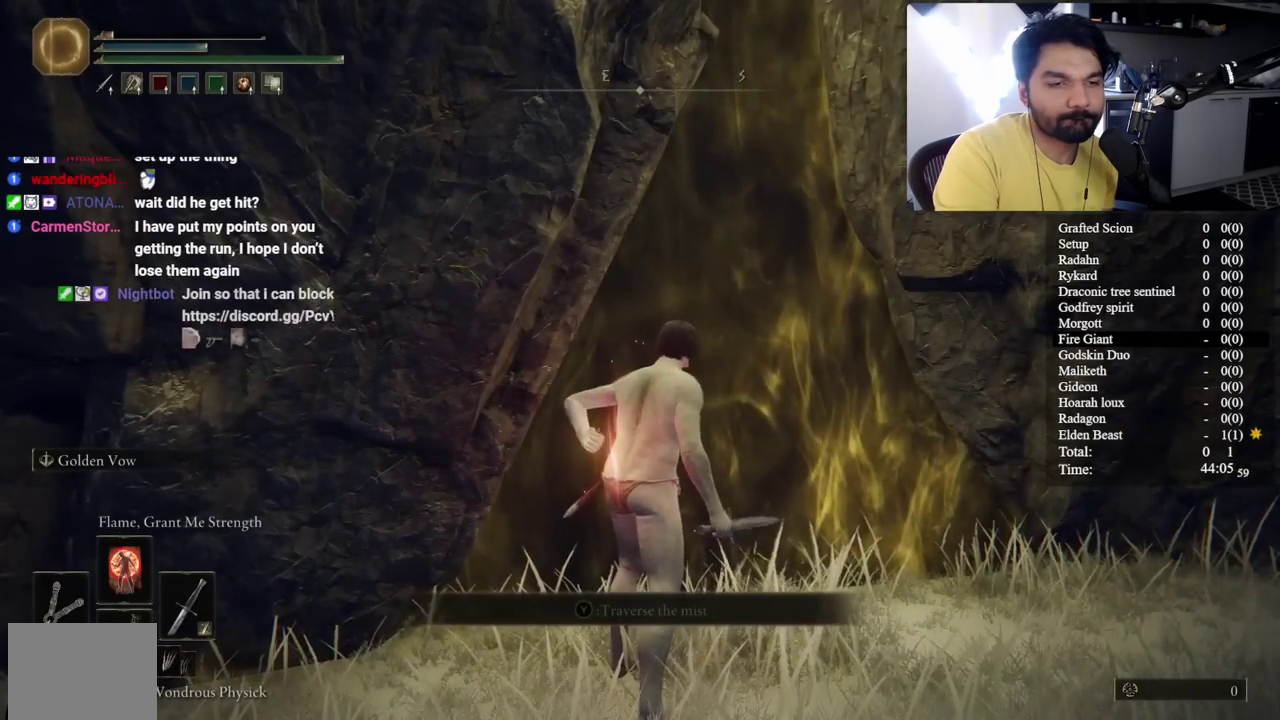
{"buttons": [], "left_stick": "up-left", "right_stick": "center"}
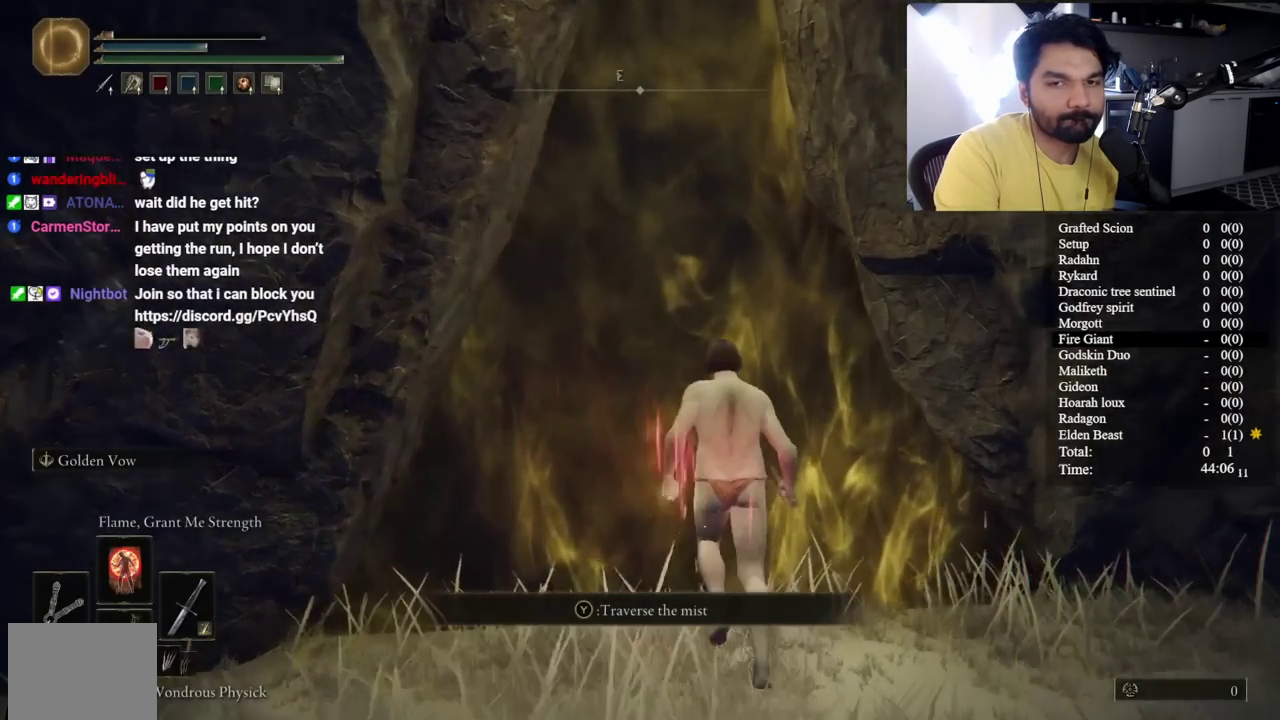
{"buttons": [], "left_stick": "down", "right_stick": "center", "events": [[33, "left_stick", "down"]]}
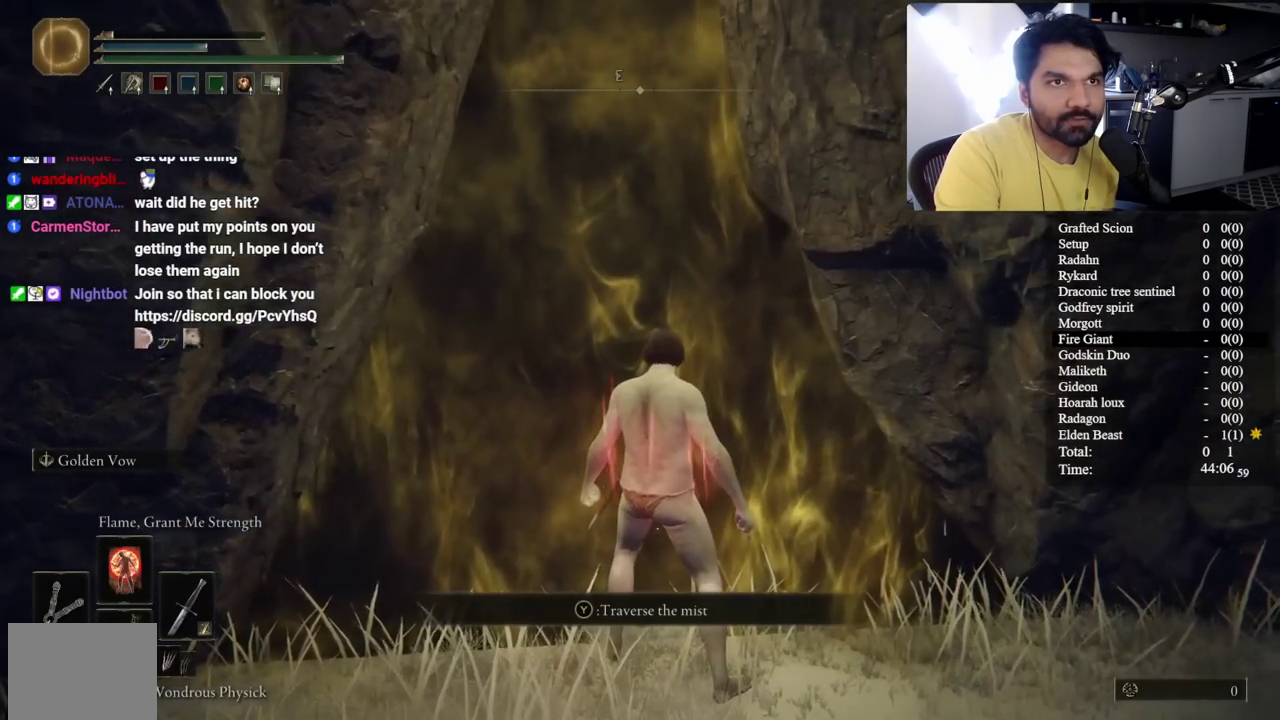
{"buttons": [], "left_stick": "up-left", "right_stick": "center", "events": [[383, "left_stick", "up-left"]]}
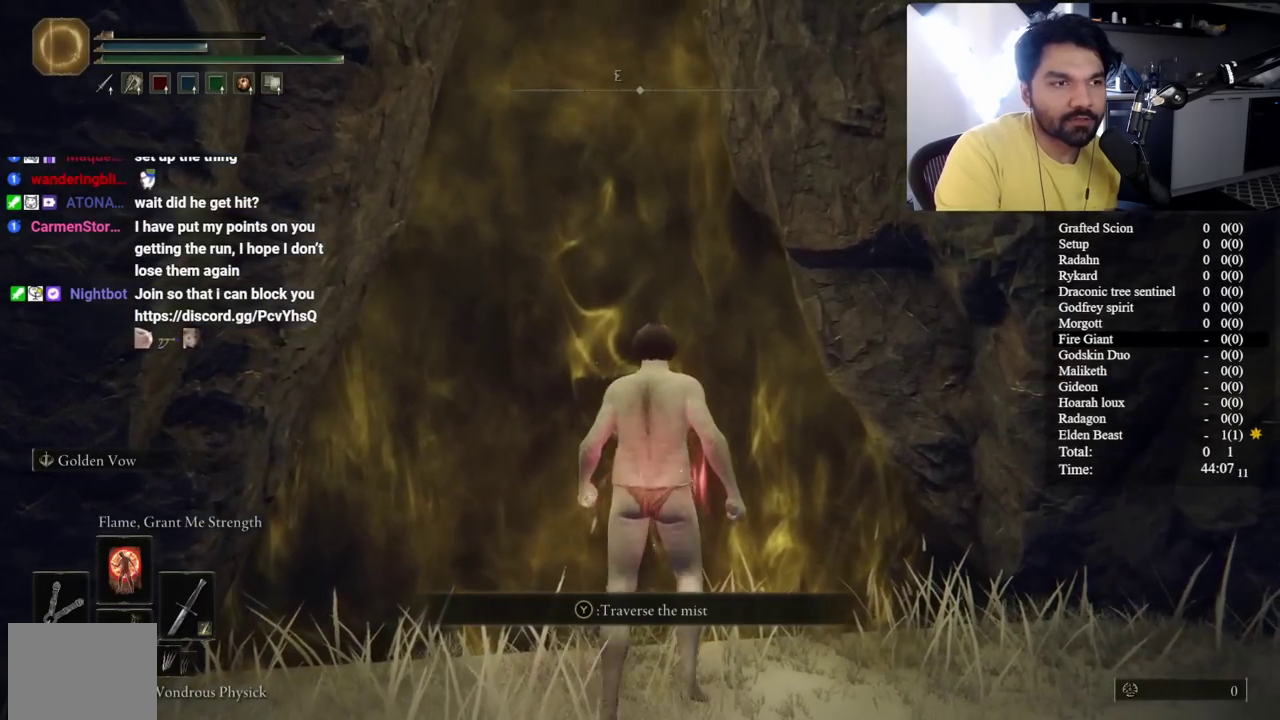
{"buttons": [], "left_stick": "down", "right_stick": "center", "events": [[83, "left_stick", "down"]]}
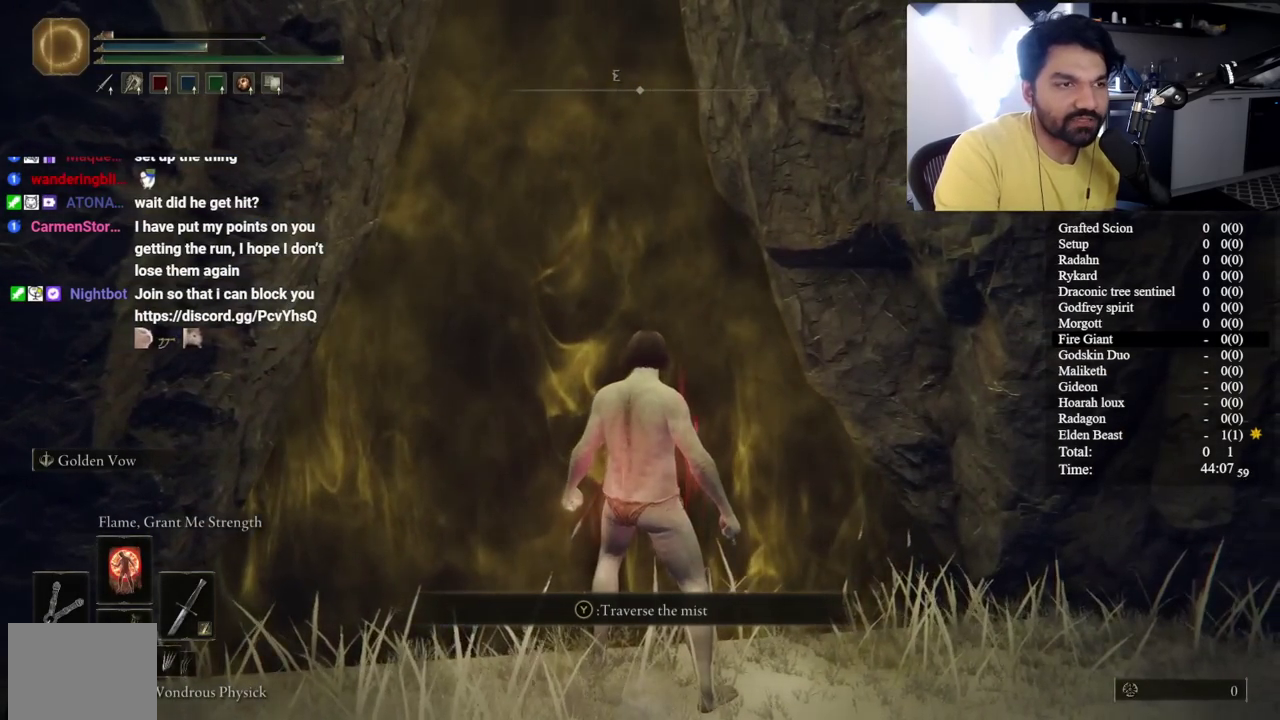
{"buttons": [], "left_stick": "down", "right_stick": "center", "events": [[100, "left_stick", "up-left"], [267, "left_stick", "down"]]}
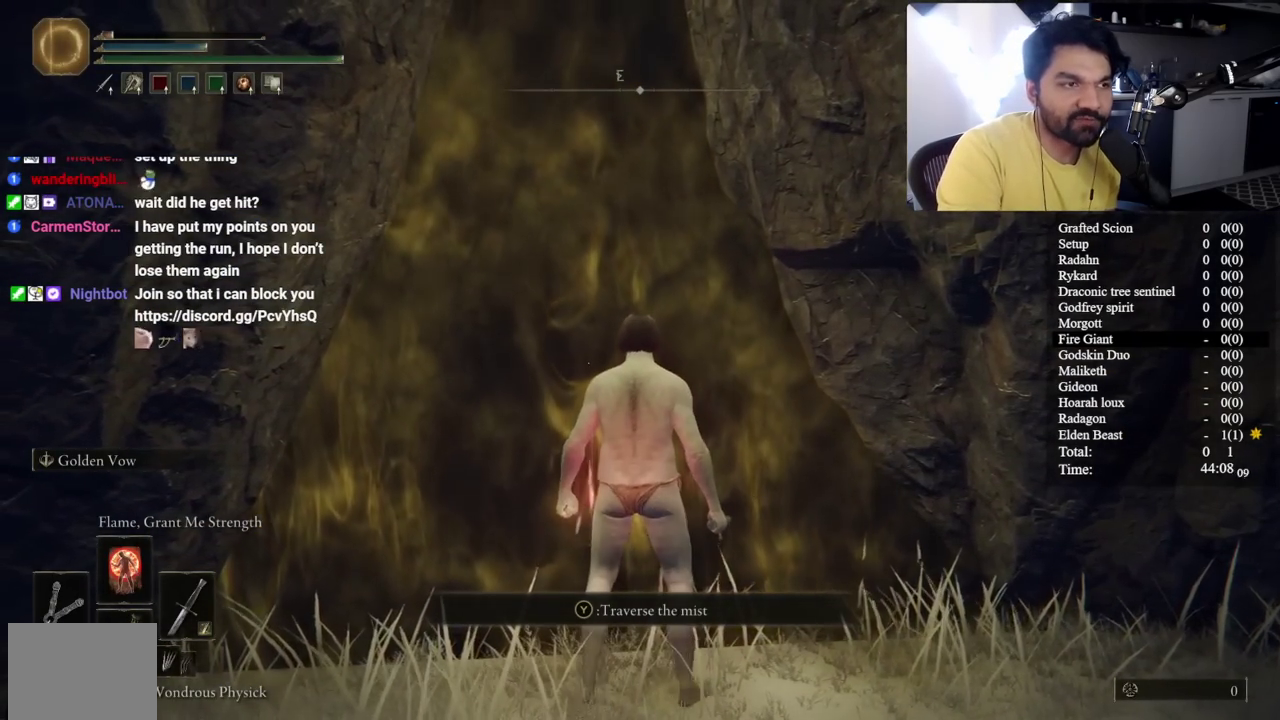
{"buttons": [], "left_stick": "down", "right_stick": "center", "events": []}
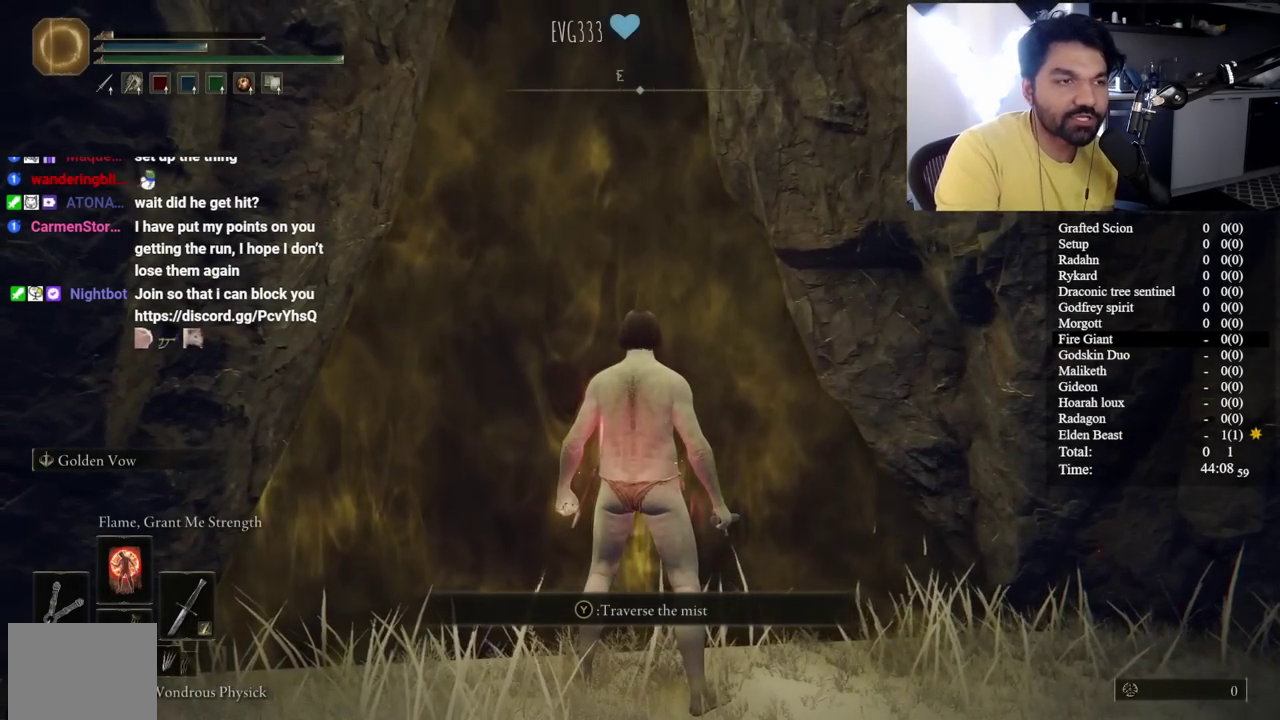
{"buttons": [], "left_stick": "down", "right_stick": "center", "events": []}
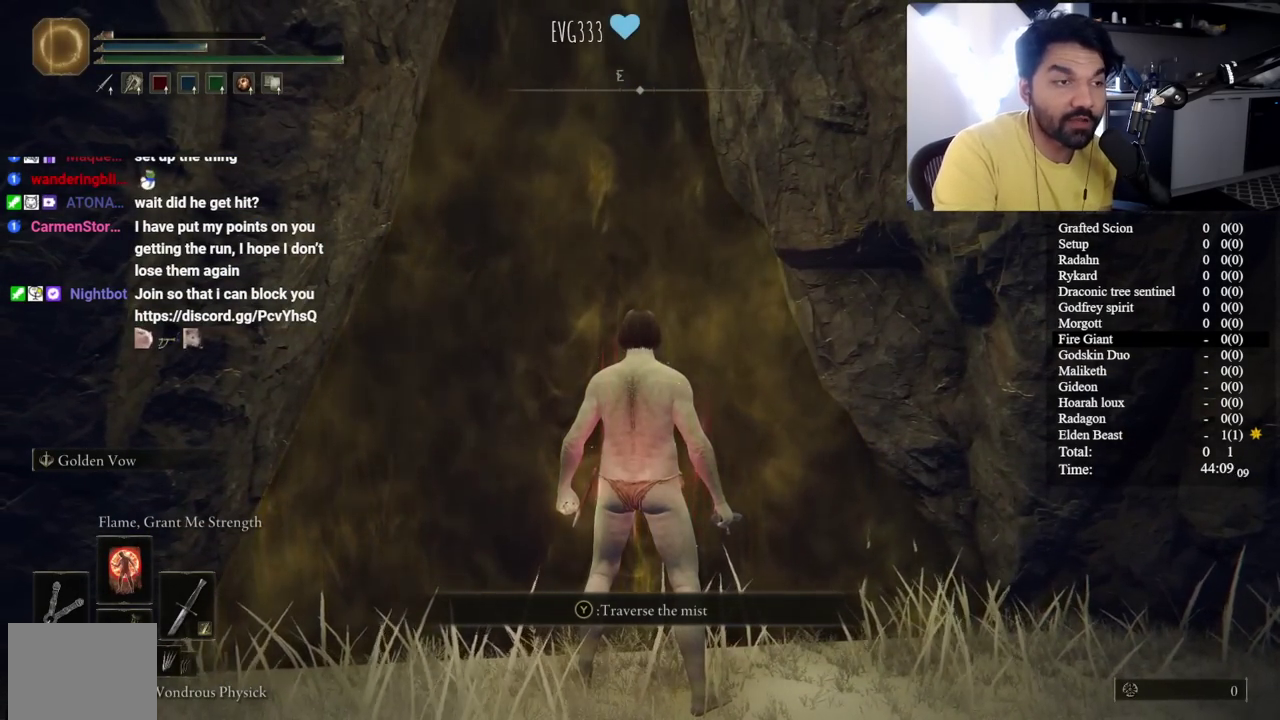
{"buttons": [], "left_stick": "down", "right_stick": "center", "events": []}
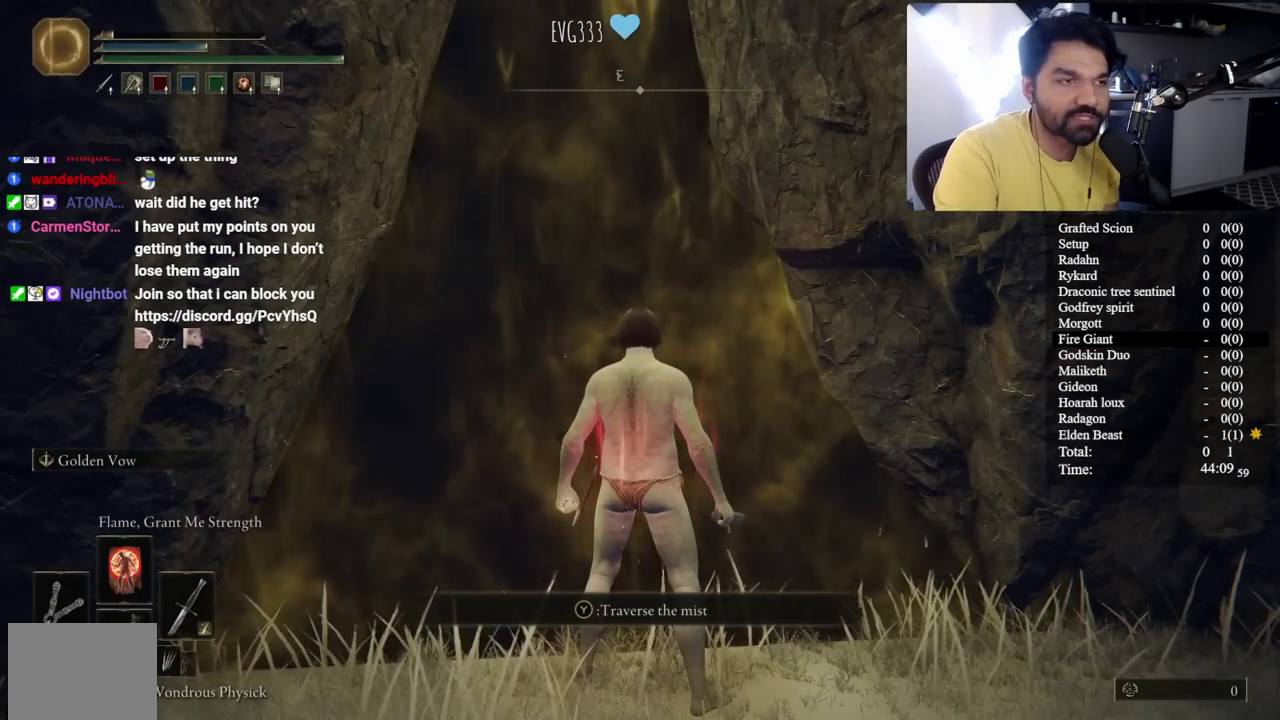
{"buttons": [], "left_stick": "up-left", "right_stick": "center", "events": [[417, "left_stick", "up-left"]]}
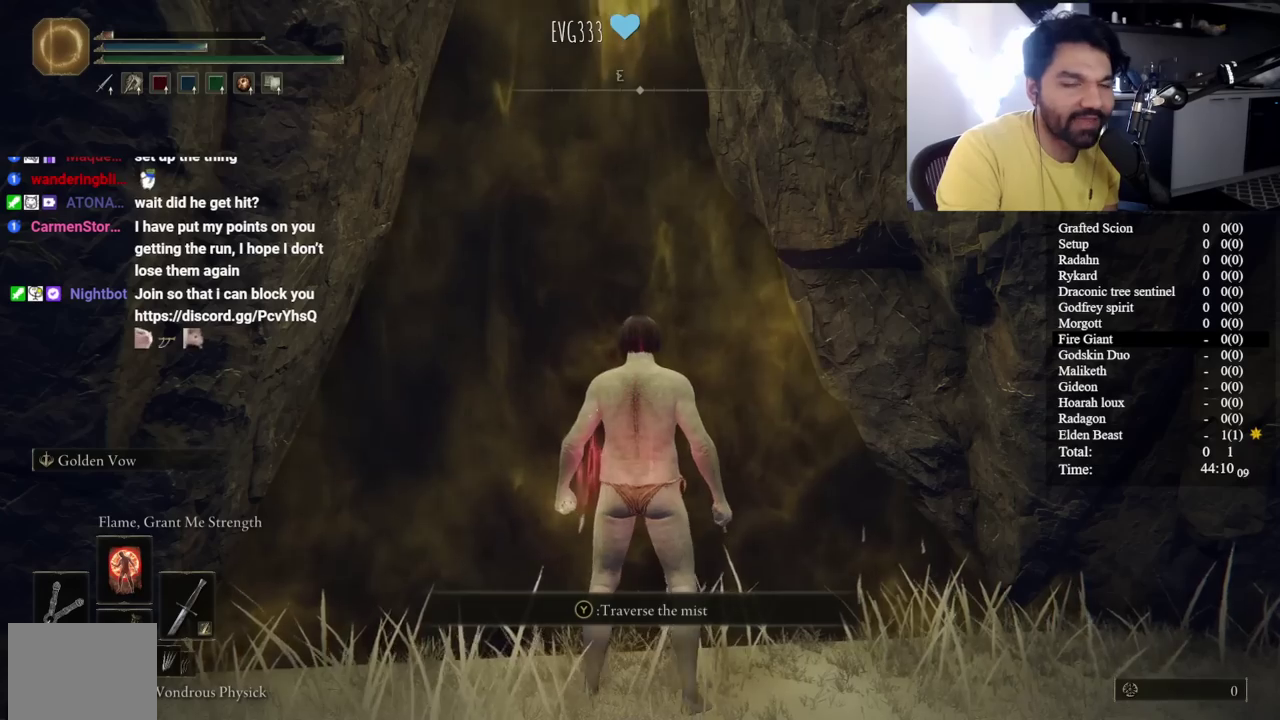
{"buttons": [], "left_stick": "down", "right_stick": "center", "events": [[67, "left_stick", "down"]]}
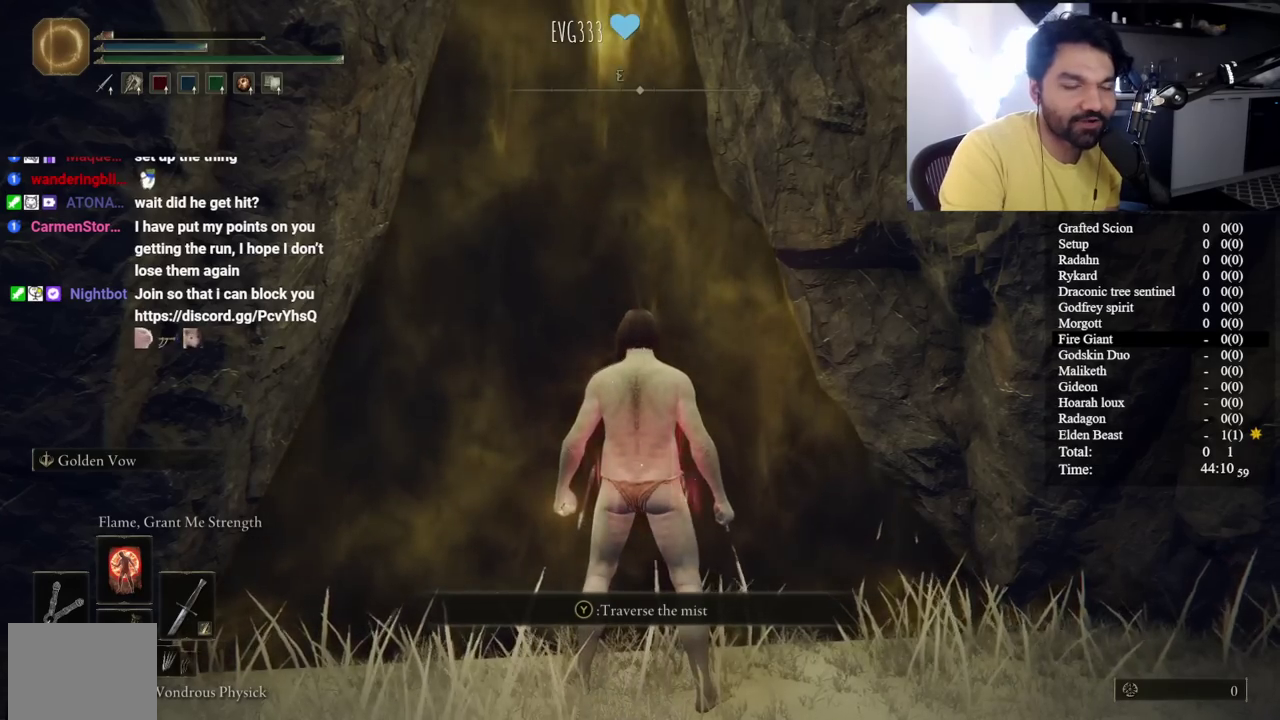
{"buttons": [], "left_stick": "down", "right_stick": "center", "events": [[133, "left_stick", "up-left"], [317, "left_stick", "down"]]}
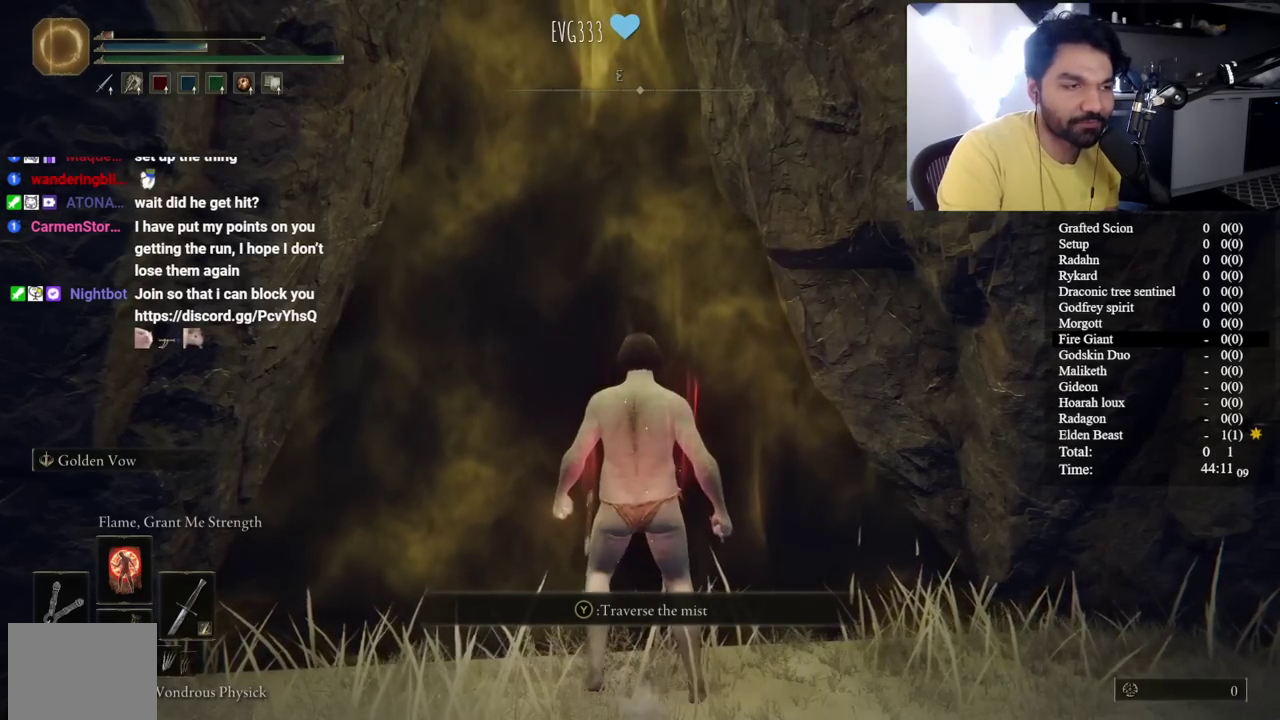
{"buttons": [], "left_stick": "up-left", "right_stick": "center", "events": [[267, "Y", "down"], [350, "left_stick", "up"], [383, "Y", "up"], [433, "left_stick", "up-left"]]}
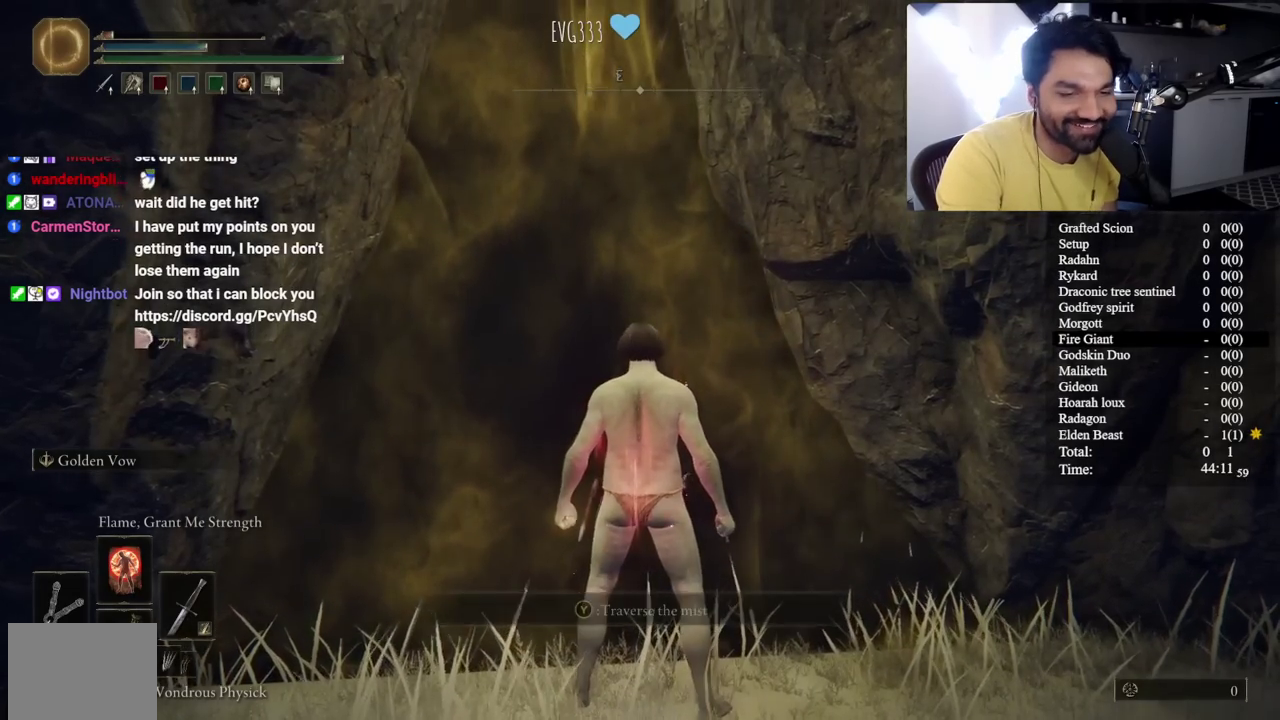
{"buttons": [], "left_stick": "up-left", "right_stick": "center", "events": []}
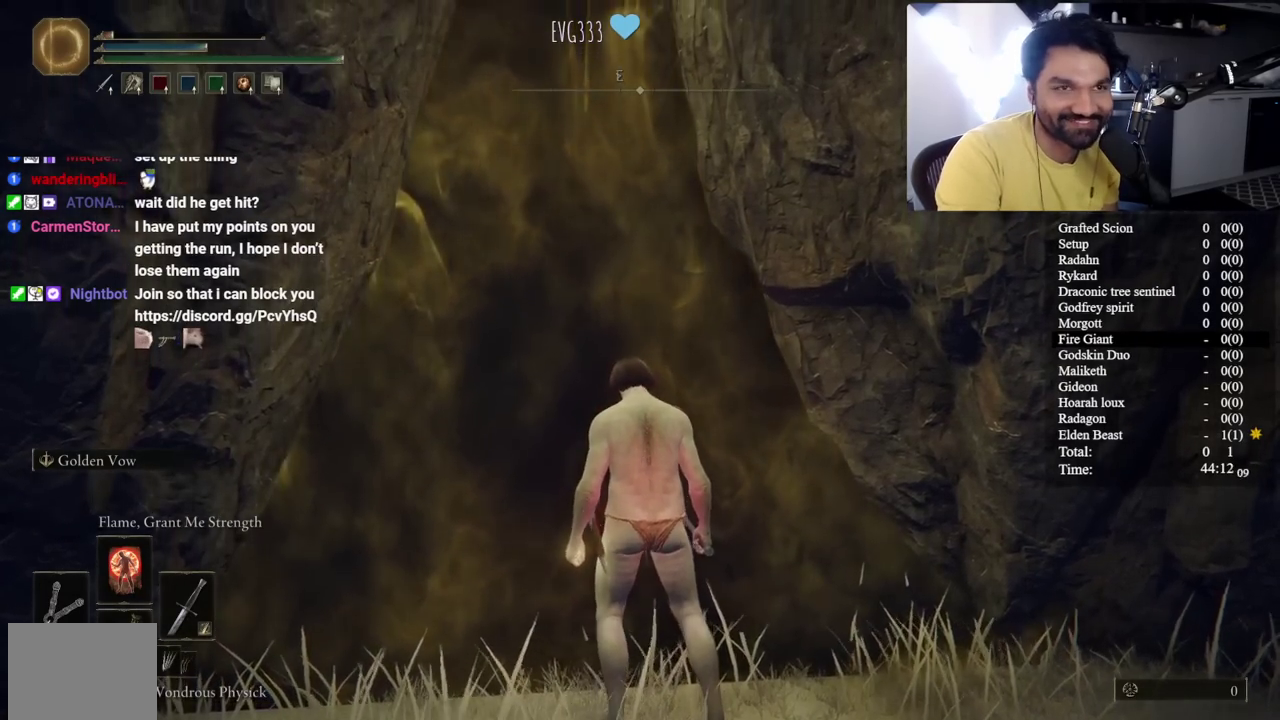
{"buttons": [], "left_stick": "up-left", "right_stick": "center", "events": [[150, "X", "down"], [267, "X", "up"], [283, "left_stick", "up"], [367, "X", "down"], [417, "left_stick", "up-left"], [467, "X", "up"]]}
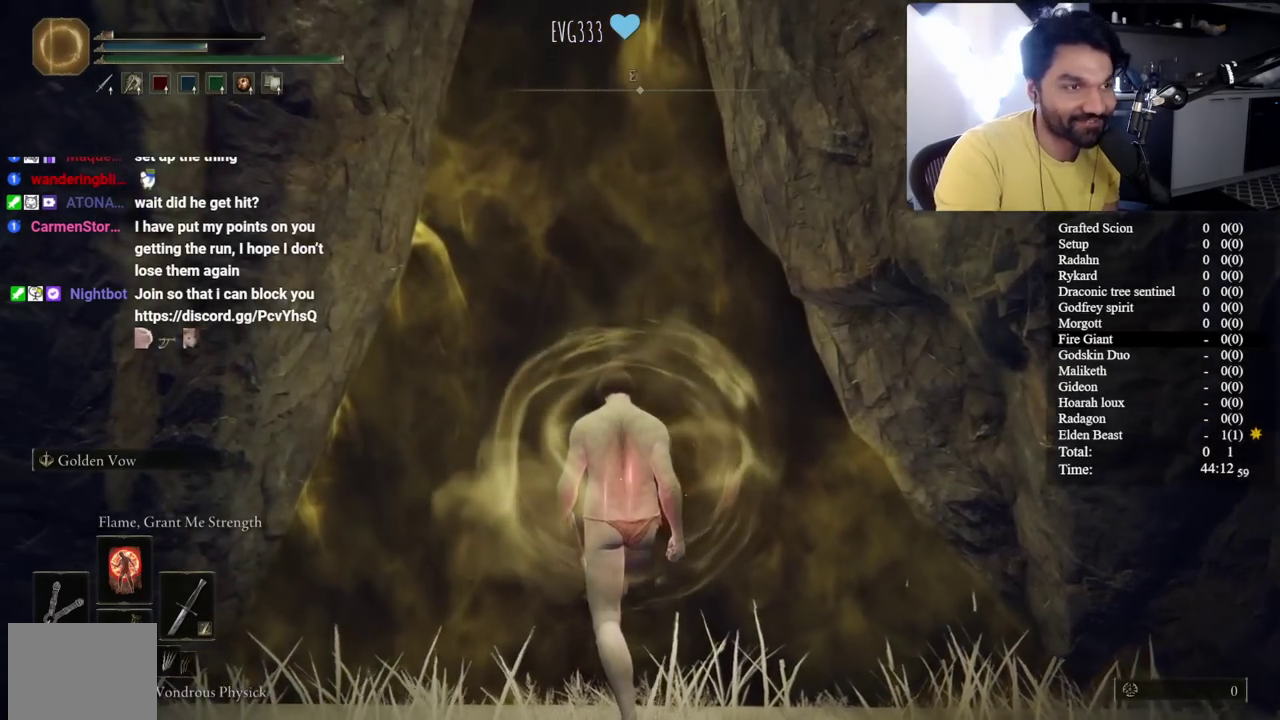
{"buttons": ["X"], "left_stick": "up", "right_stick": "center", "events": [[83, "X", "down"], [167, "X", "up"], [283, "X", "down"], [367, "X", "up"], [450, "left_stick", "up"], [483, "X", "down"]]}
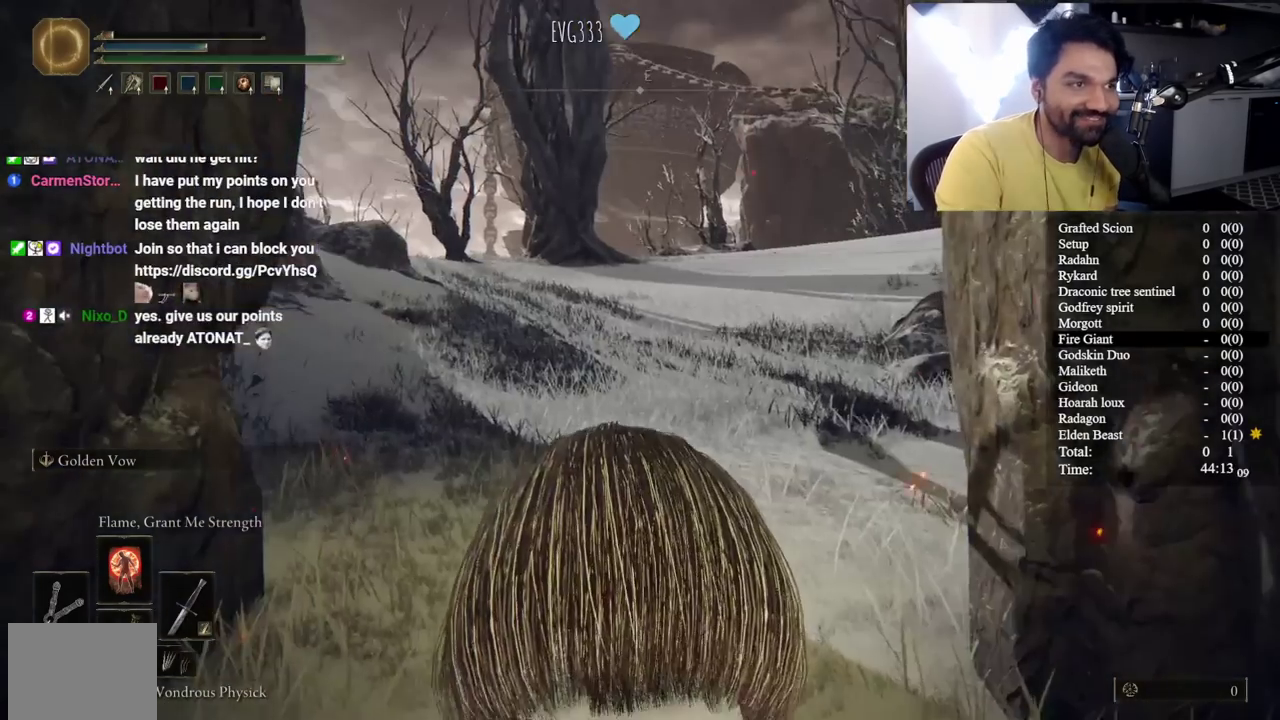
{"buttons": [], "left_stick": "up", "right_stick": "center", "events": [[83, "X", "up"], [183, "X", "down"], [283, "X", "up"], [383, "X", "down"], [483, "X", "up"]]}
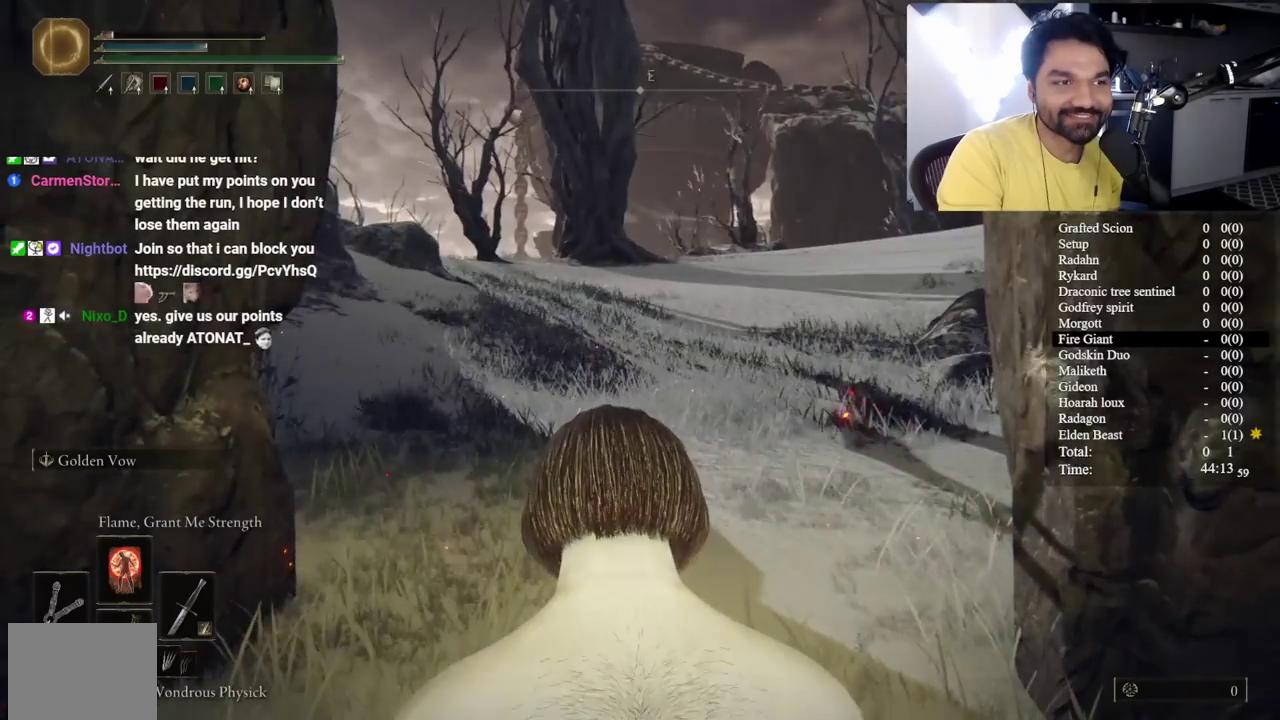
{"buttons": ["X"], "left_stick": "up", "right_stick": "center", "events": [[83, "X", "down"], [183, "X", "up"], [283, "X", "down"], [383, "X", "up"], [483, "X", "down"]]}
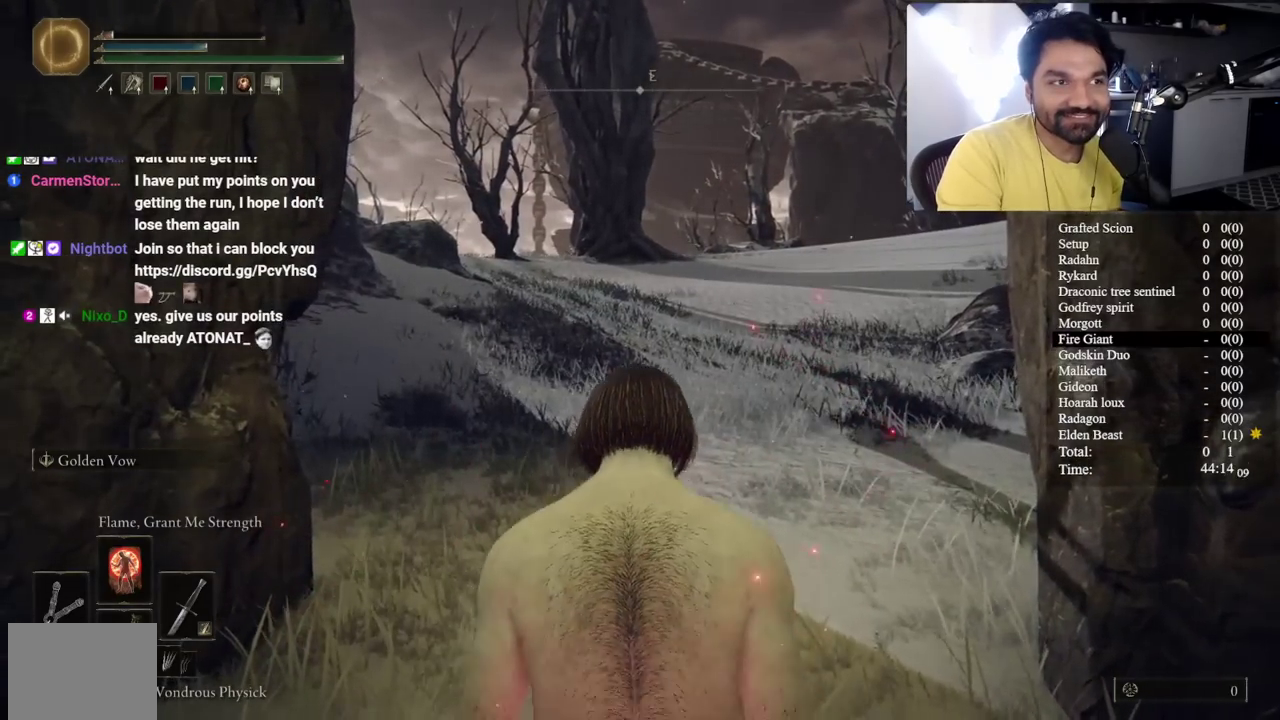
{"buttons": [], "left_stick": "up", "right_stick": "center", "events": [[67, "X", "up"], [183, "X", "down"], [250, "X", "up"], [350, "X", "down"], [433, "X", "up"]]}
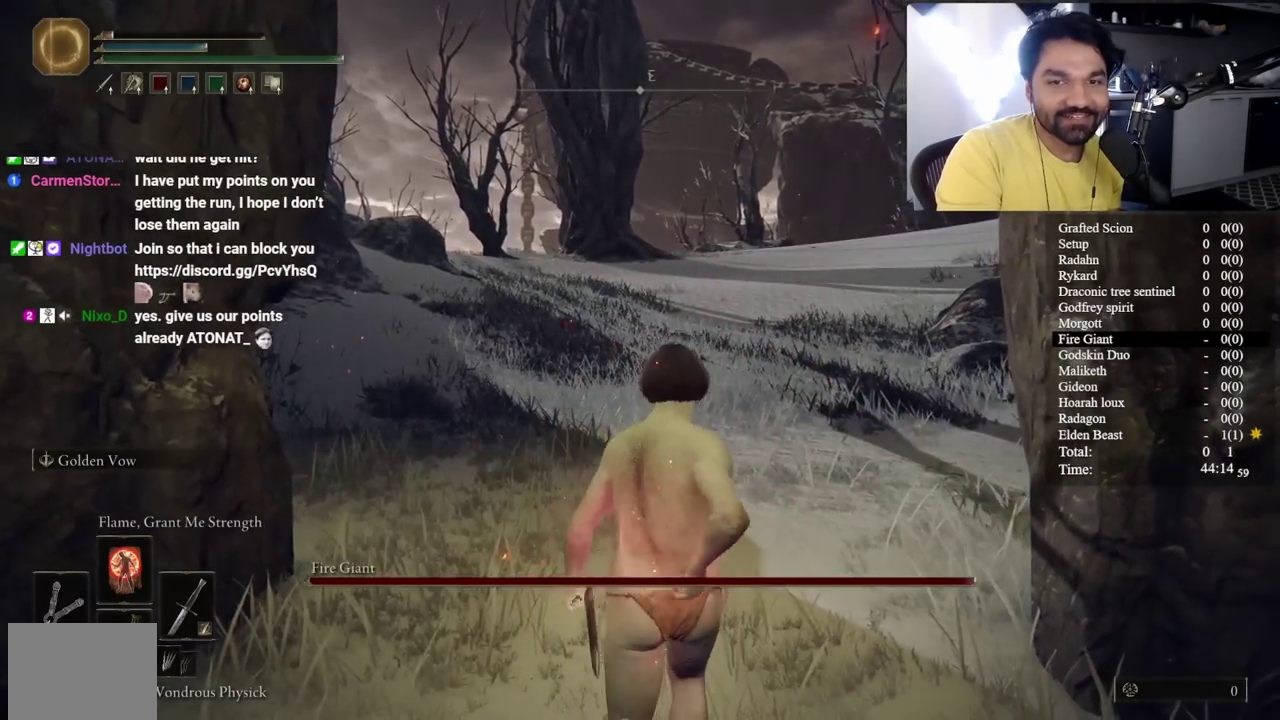
{"buttons": ["L2"], "left_stick": "up", "right_stick": "center", "events": [[133, "right_stick", "right"], [300, "right_stick", "center"], [483, "L2", "down"]]}